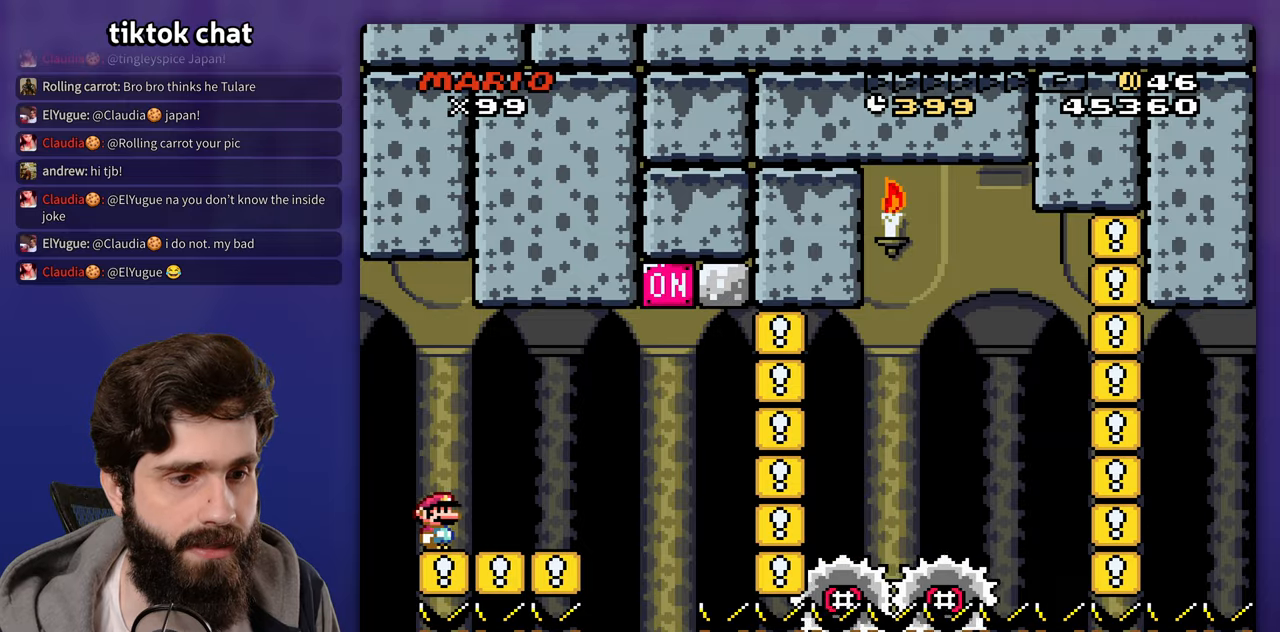
Gameplay with a controller (Nintendo layout); each line is a JSON object with the inputs held at the frame after it (dt_ms = milliseconds from this image to that frame). "events" lists button and stick changes between this image and that frame as [ms after this image, input, new state], when the widget could be followed in between. Not read: A B DPAD_RIGHT L3 R3 X Y.
{"dt_ms": 500, "buttons": [], "events": []}
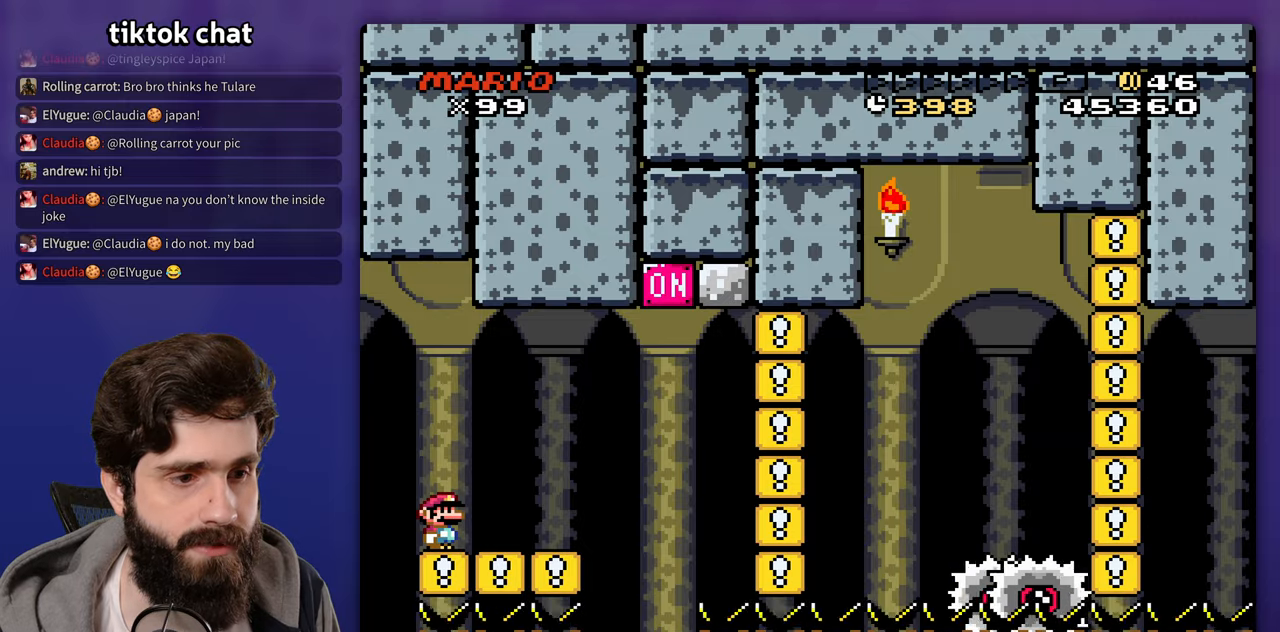
{"dt_ms": 500, "buttons": []}
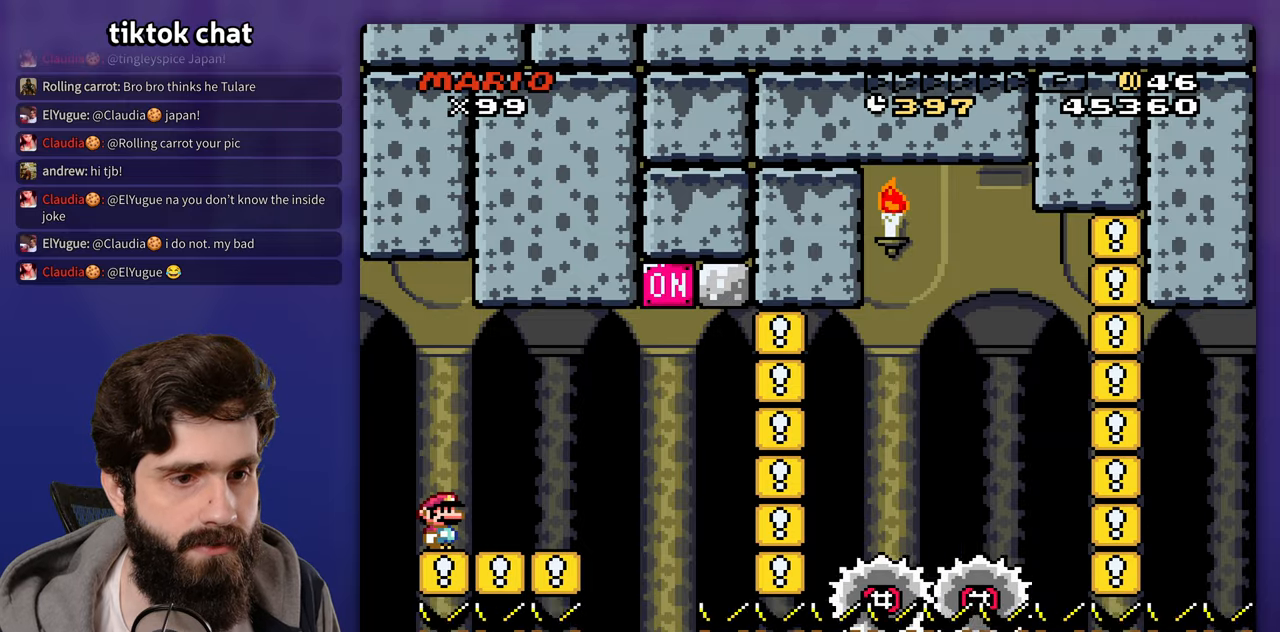
{"dt_ms": 1000, "buttons": []}
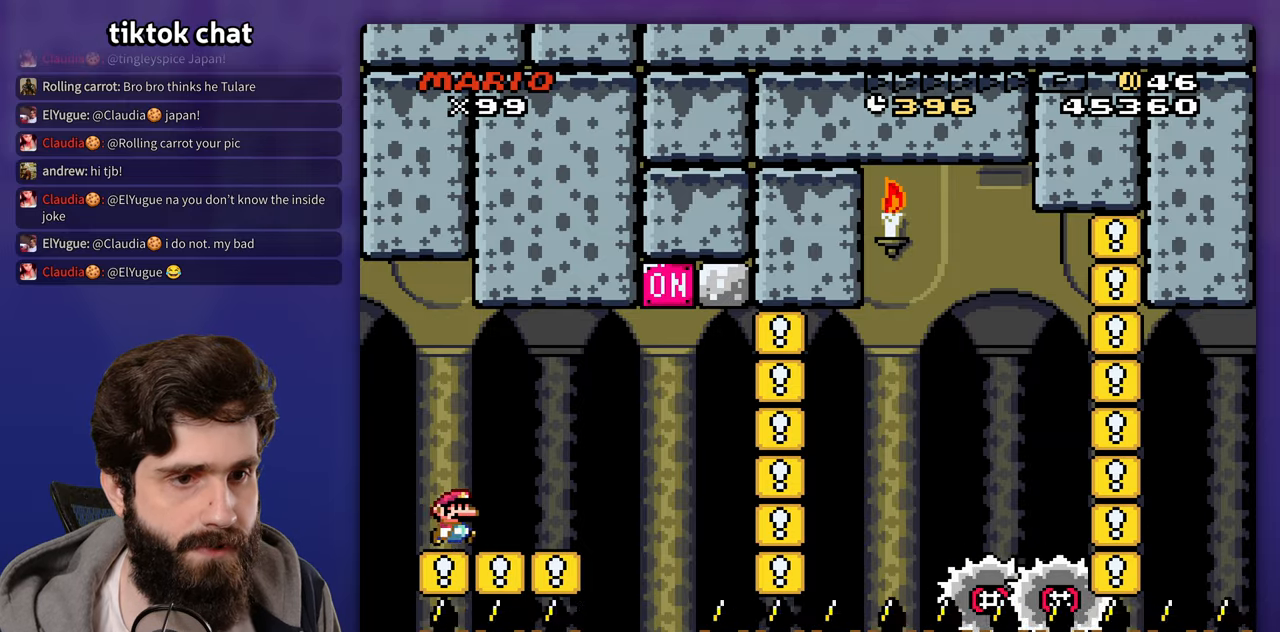
{"dt_ms": 500, "buttons": ["DPAD_LEFT"]}
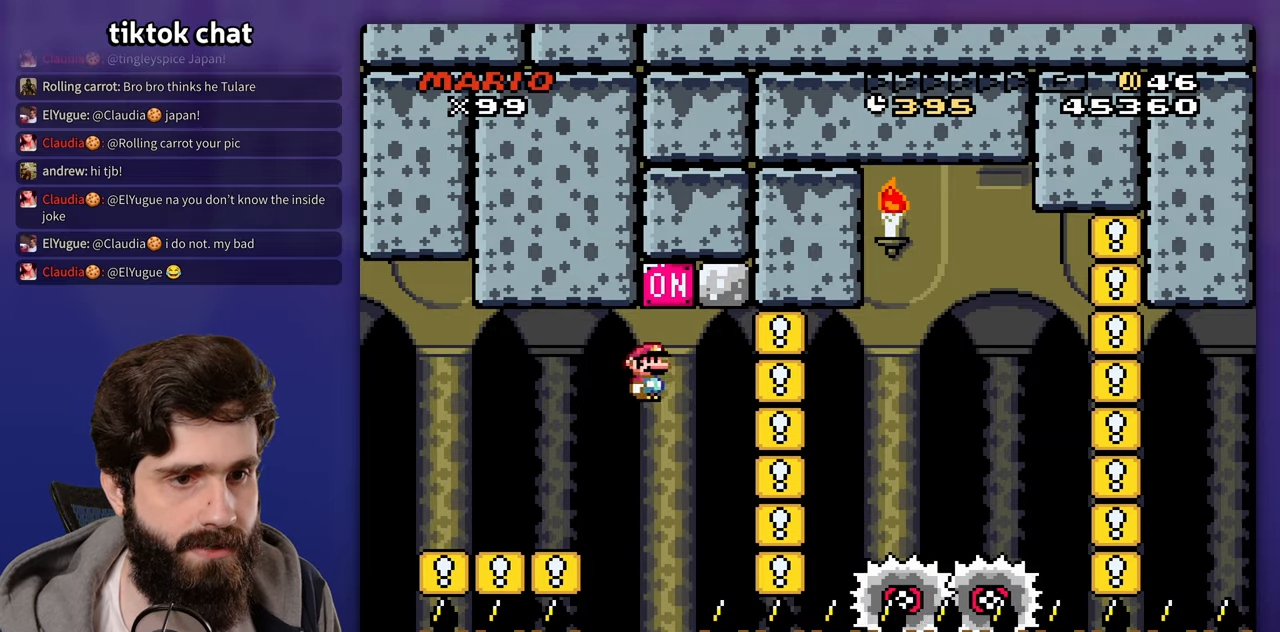
{"dt_ms": 500, "buttons": [], "events": [[50, "DPAD_UP", "down"], [67, "DPAD_LEFT", "up"], [100, "DPAD_UP", "up"]]}
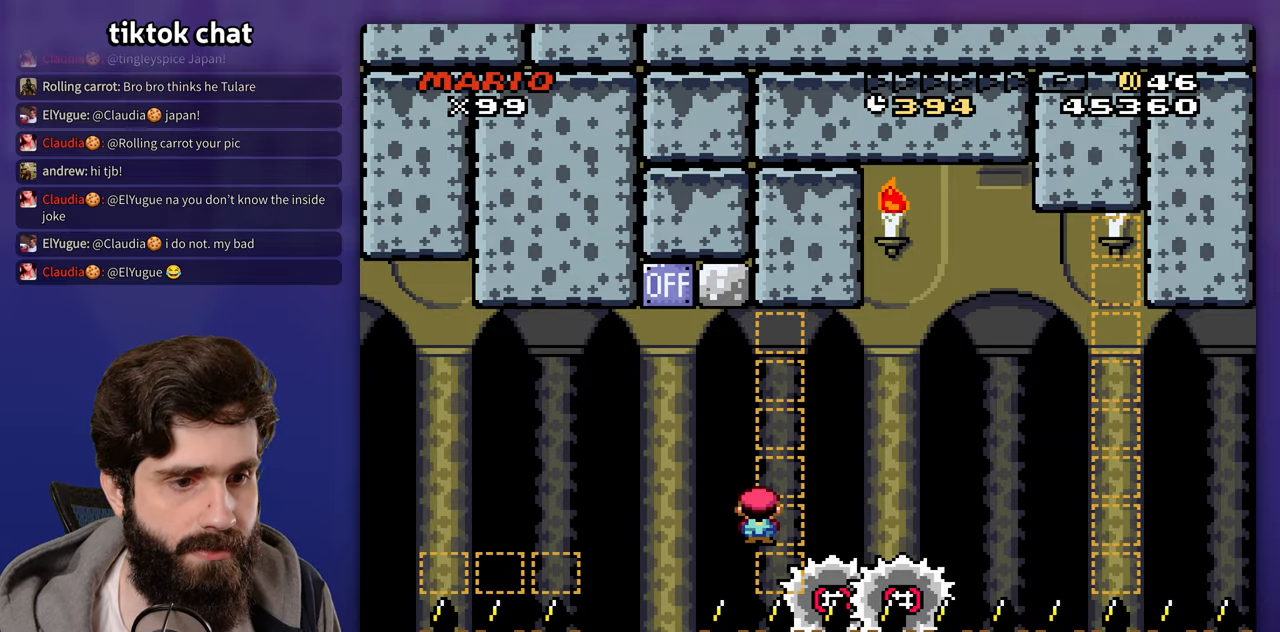
{"dt_ms": 500, "buttons": [], "events": []}
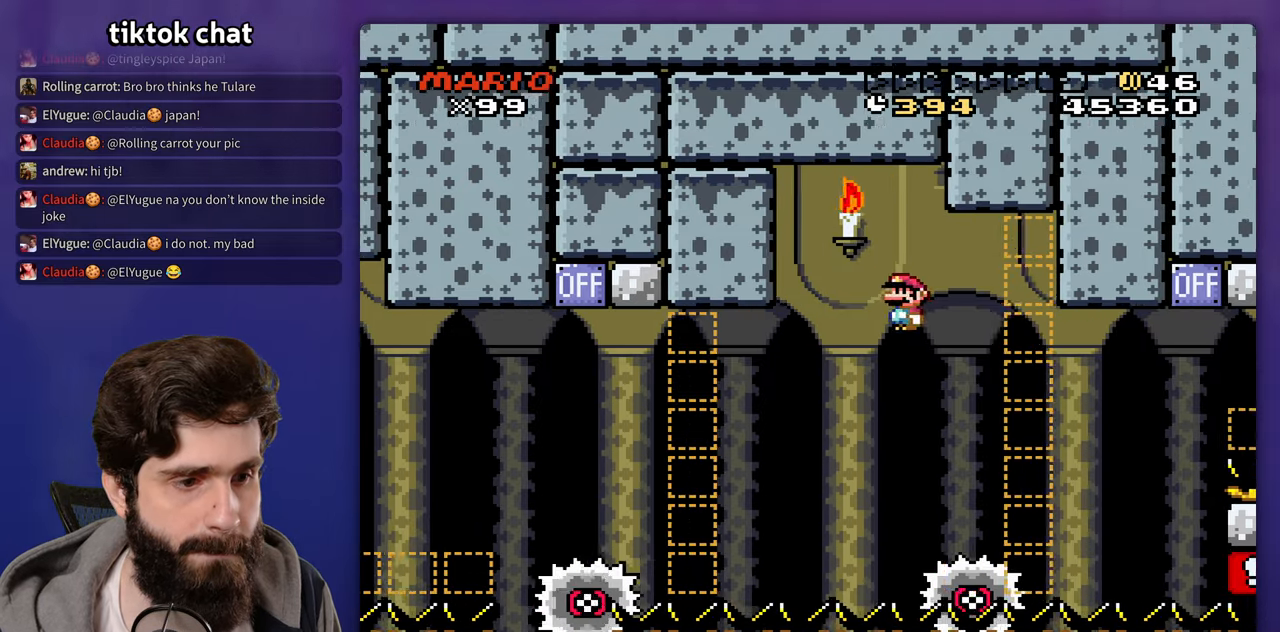
{"dt_ms": 500, "buttons": ["DPAD_LEFT"]}
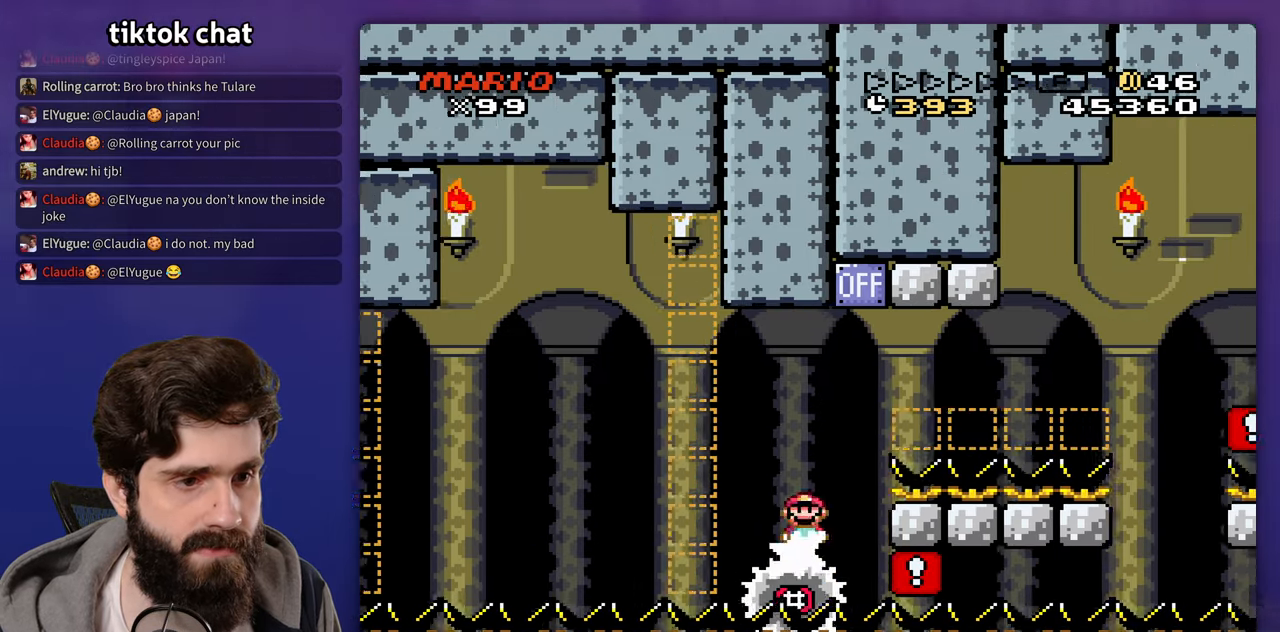
{"dt_ms": 500, "buttons": [], "events": [[133, "DPAD_LEFT", "up"]]}
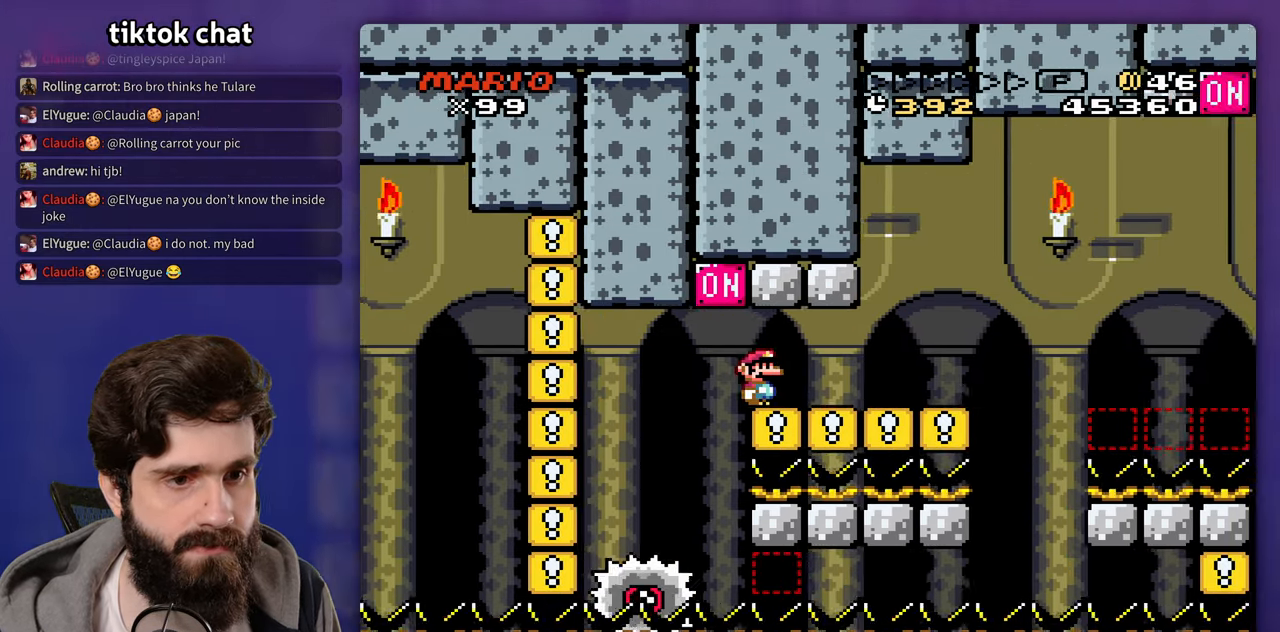
{"dt_ms": 500, "buttons": [], "events": []}
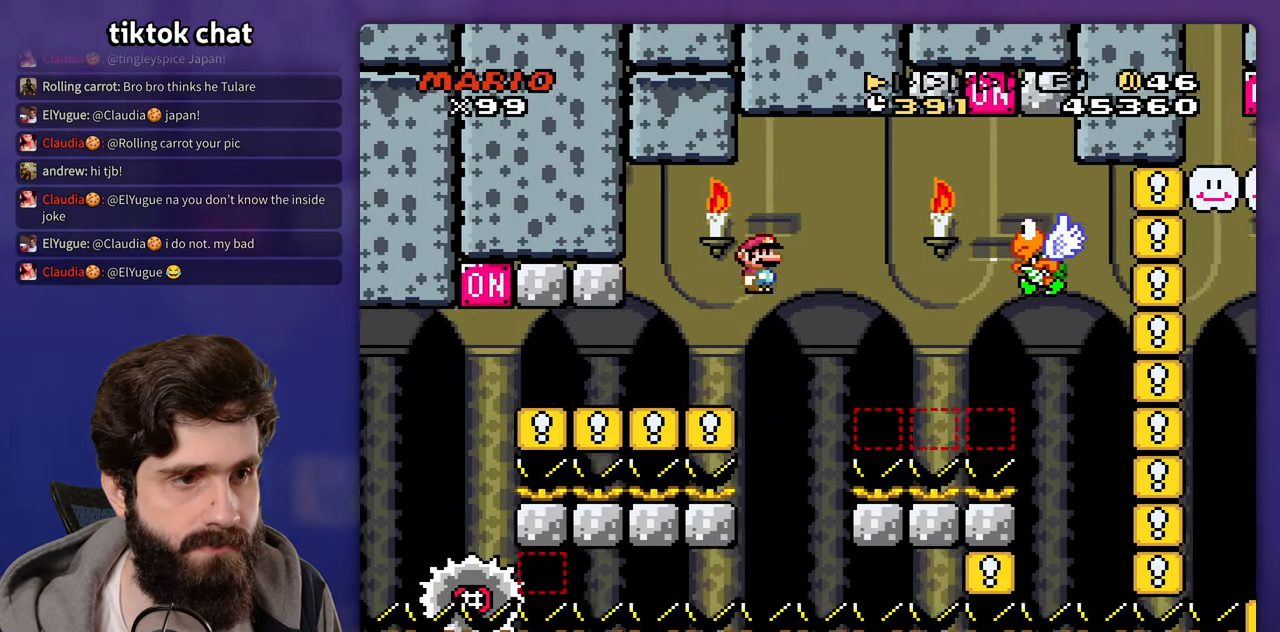
{"dt_ms": 500, "buttons": ["DPAD_LEFT"], "events": [[467, "DPAD_LEFT", "down"]]}
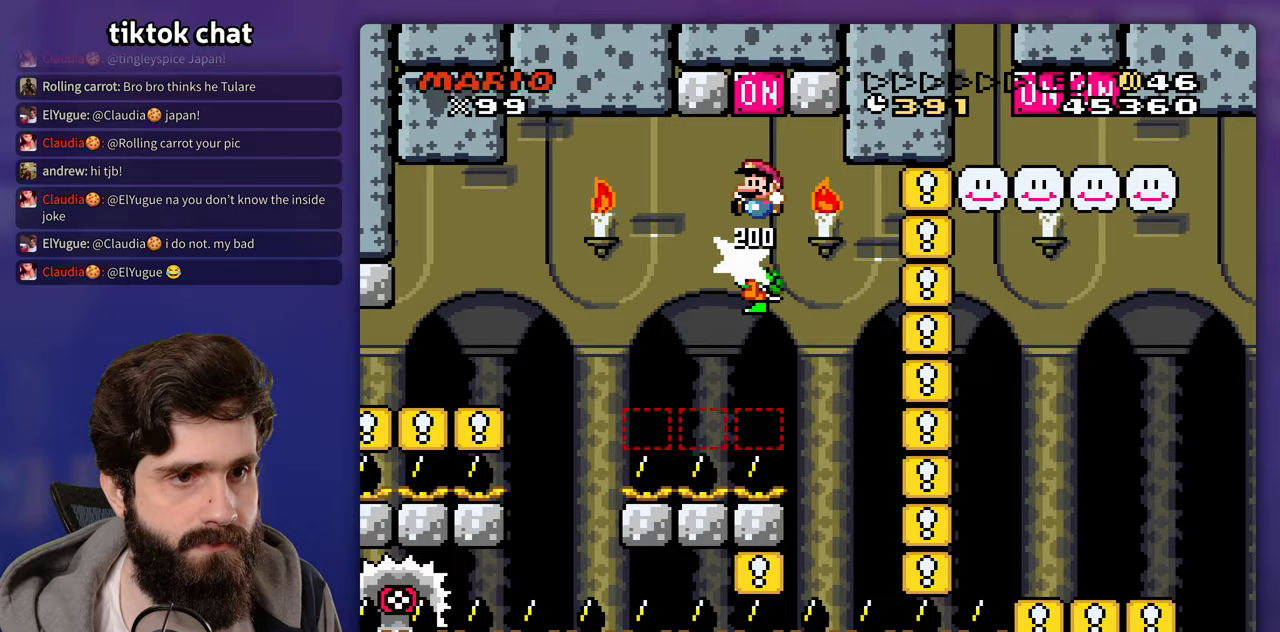
{"dt_ms": 500, "buttons": [], "events": [[133, "DPAD_LEFT", "up"], [250, "DPAD_LEFT", "down"], [433, "DPAD_LEFT", "up"]]}
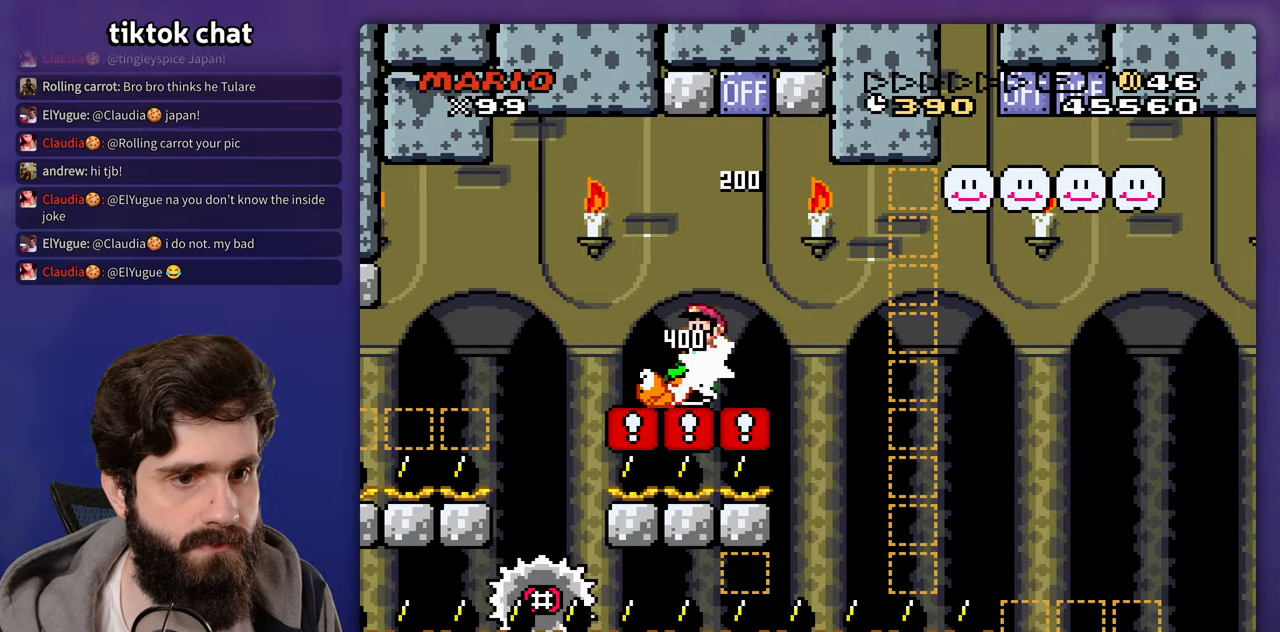
{"dt_ms": 500, "buttons": ["DPAD_UP"], "events": [[400, "DPAD_UP", "down"]]}
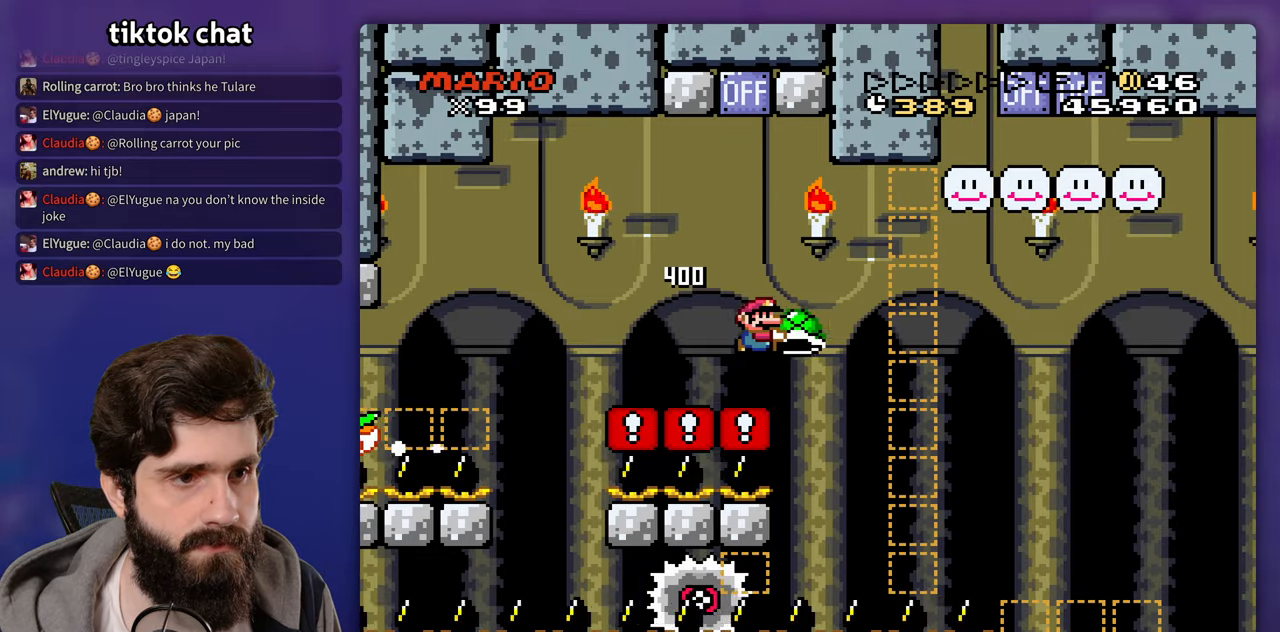
{"dt_ms": 500, "buttons": ["DPAD_UP"], "events": []}
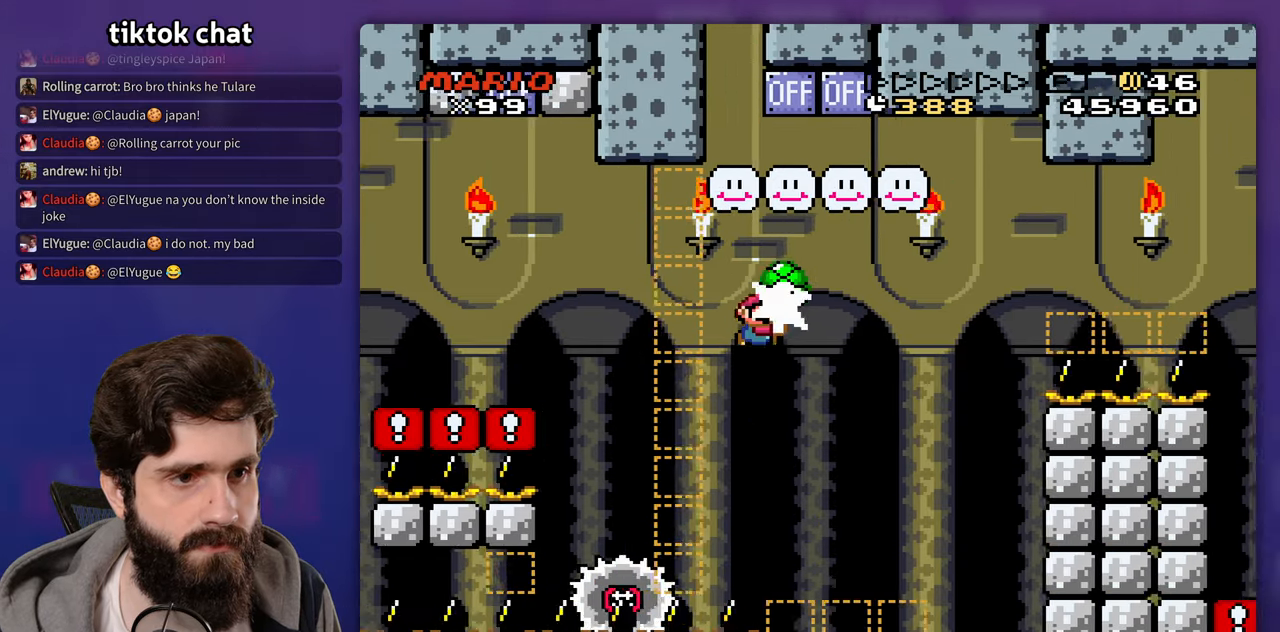
{"dt_ms": 500, "buttons": ["DPAD_LEFT"], "events": [[100, "DPAD_LEFT", "down"], [133, "DPAD_UP", "up"], [200, "DPAD_UP", "down"], [233, "DPAD_LEFT", "up"], [233, "DPAD_UP", "up"], [467, "DPAD_LEFT", "down"], [467, "DPAD_UP", "down"], [500, "DPAD_UP", "up"]]}
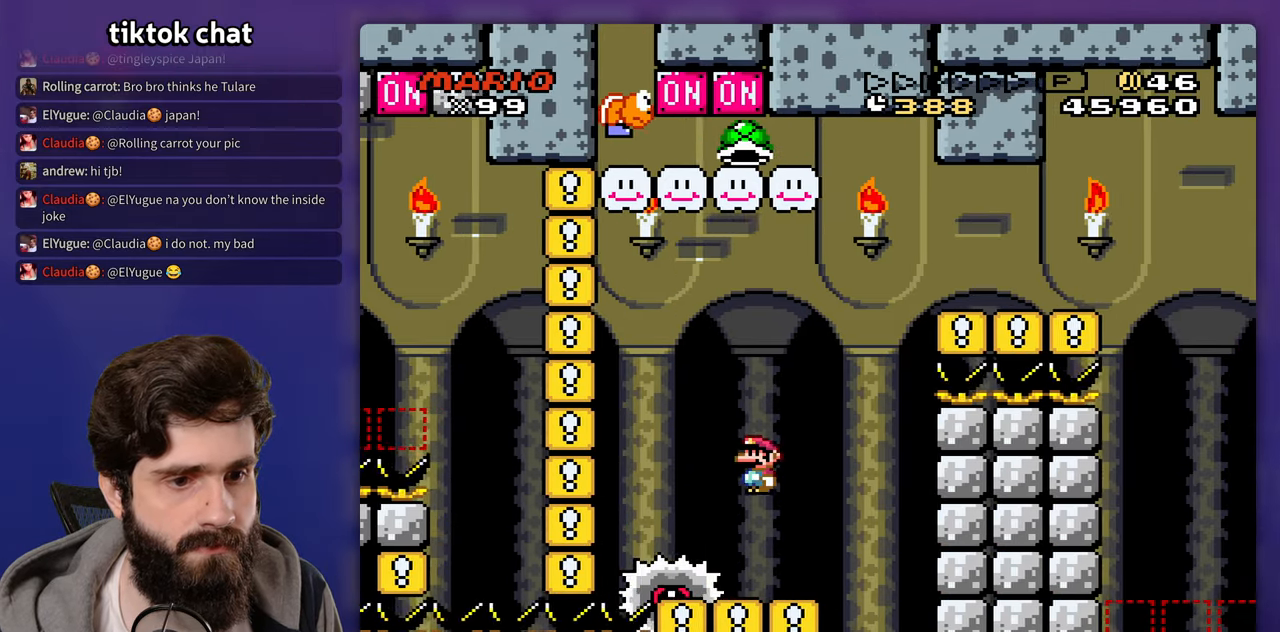
{"dt_ms": 500, "buttons": [], "events": [[133, "DPAD_LEFT", "up"]]}
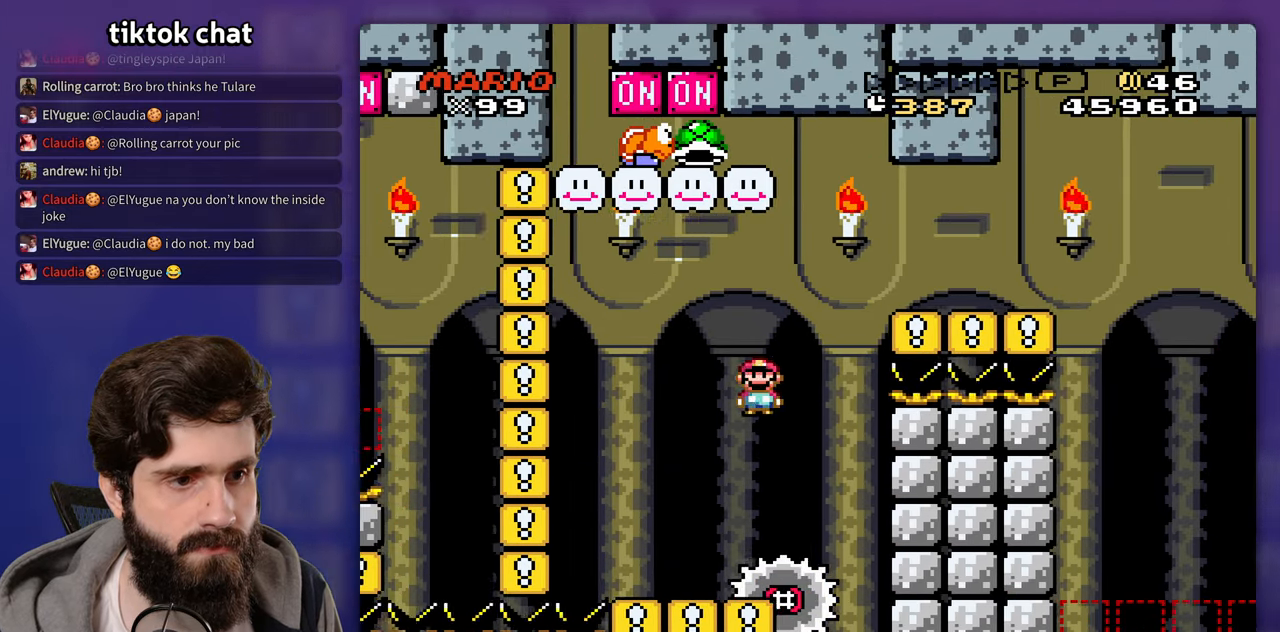
{"dt_ms": 500, "buttons": []}
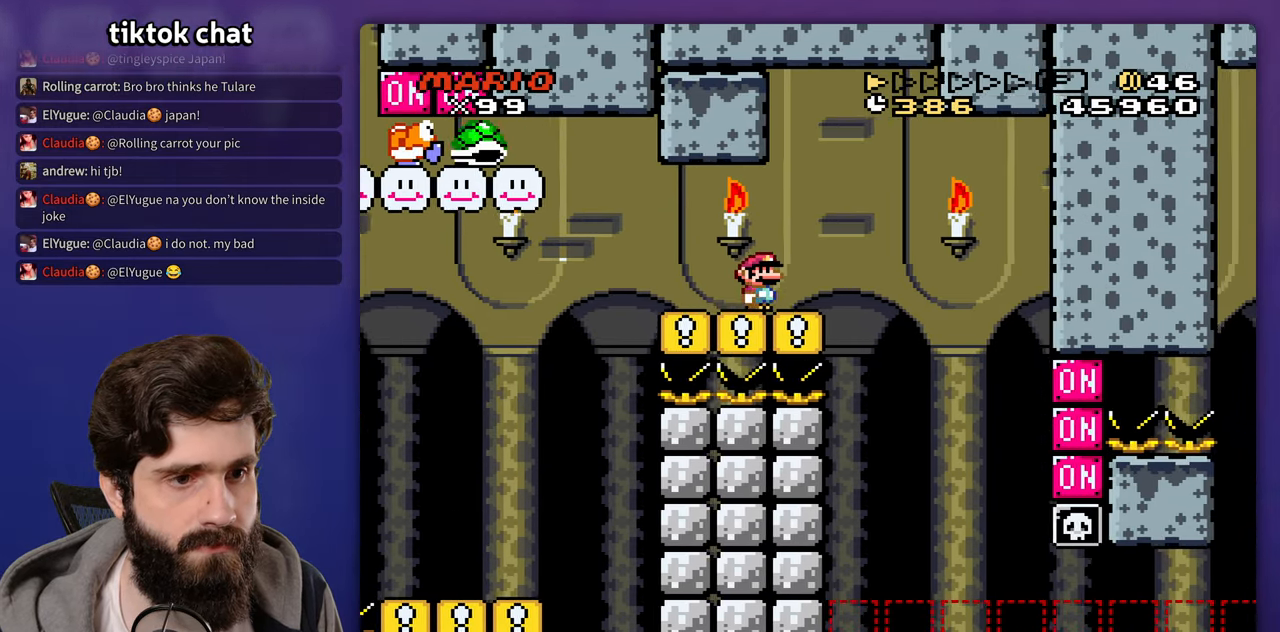
{"dt_ms": 500, "buttons": [], "events": [[33, "DPAD_UP", "down"], [50, "DPAD_LEFT", "down"], [67, "DPAD_UP", "up"], [167, "DPAD_LEFT", "up"], [167, "DPAD_UP", "down"], [200, "DPAD_UP", "up"]]}
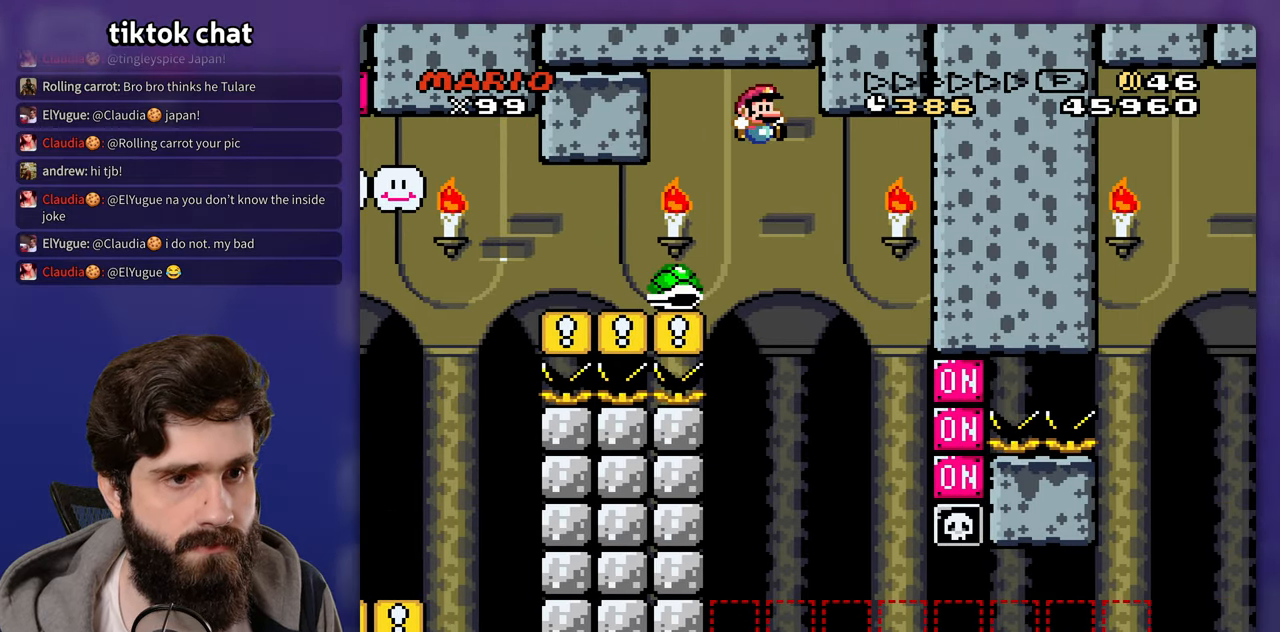
{"dt_ms": 500, "buttons": [], "events": [[33, "DPAD_UP", "down"], [50, "DPAD_LEFT", "down"], [50, "DPAD_UP", "up"], [267, "DPAD_LEFT", "up"], [267, "DPAD_UP", "down"], [300, "DPAD_UP", "up"], [367, "DPAD_UP", "down"], [400, "DPAD_UP", "up"]]}
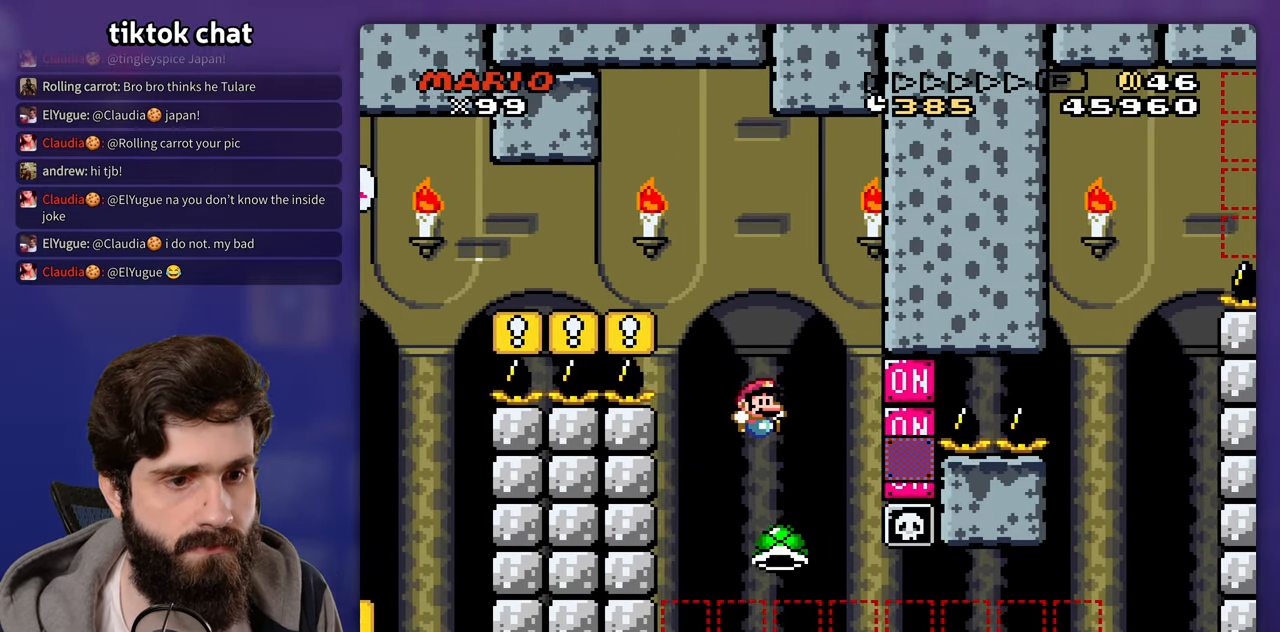
{"dt_ms": 500, "buttons": [], "events": [[33, "DPAD_LEFT", "down"], [267, "DPAD_UP", "down"], [300, "DPAD_LEFT", "up"], [300, "DPAD_UP", "up"]]}
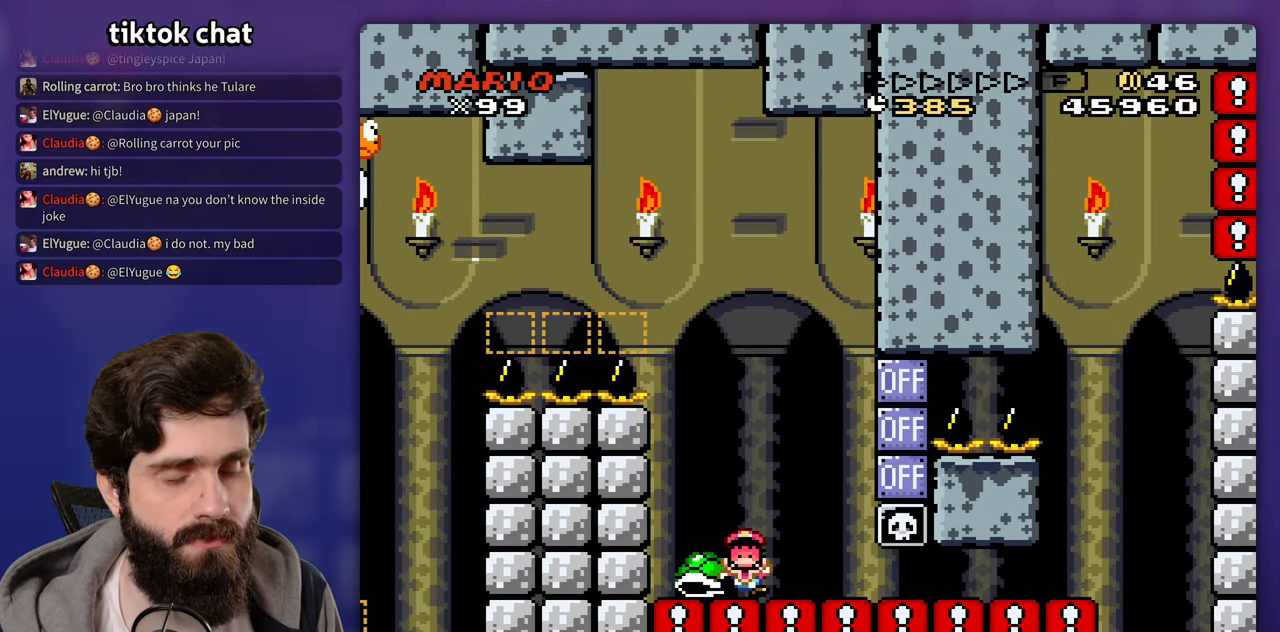
{"dt_ms": 500, "buttons": [], "events": [[133, "DPAD_LEFT", "down"], [167, "DPAD_LEFT", "up"]]}
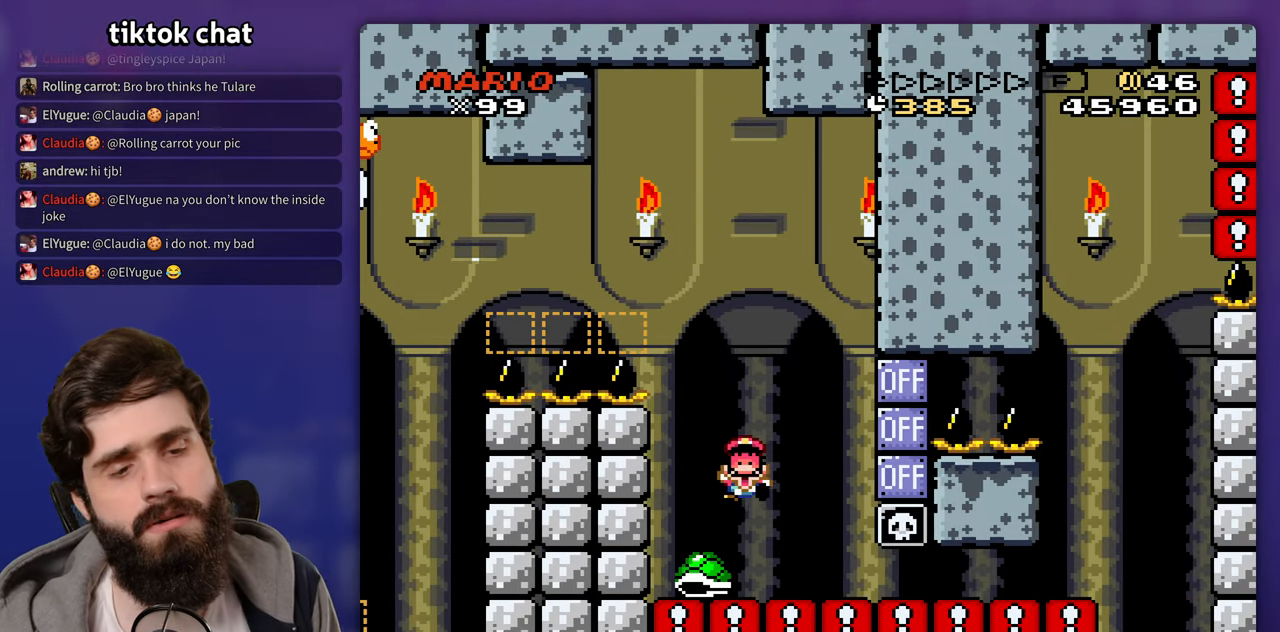
{"dt_ms": 500, "buttons": []}
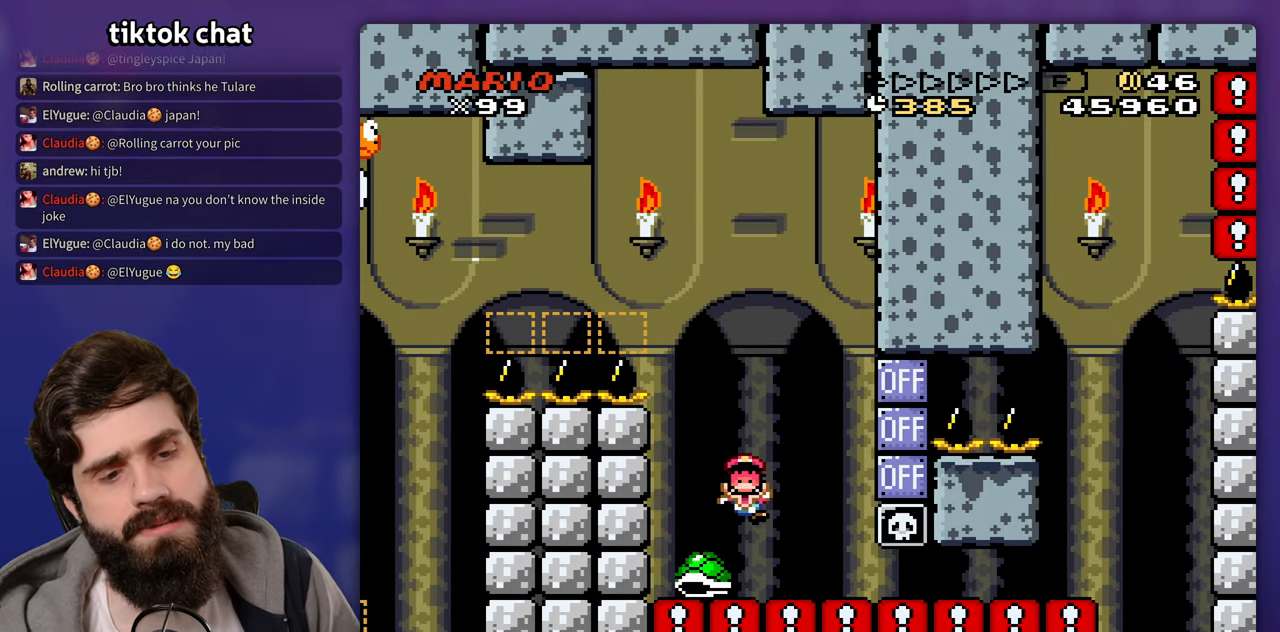
{"dt_ms": 1000, "buttons": []}
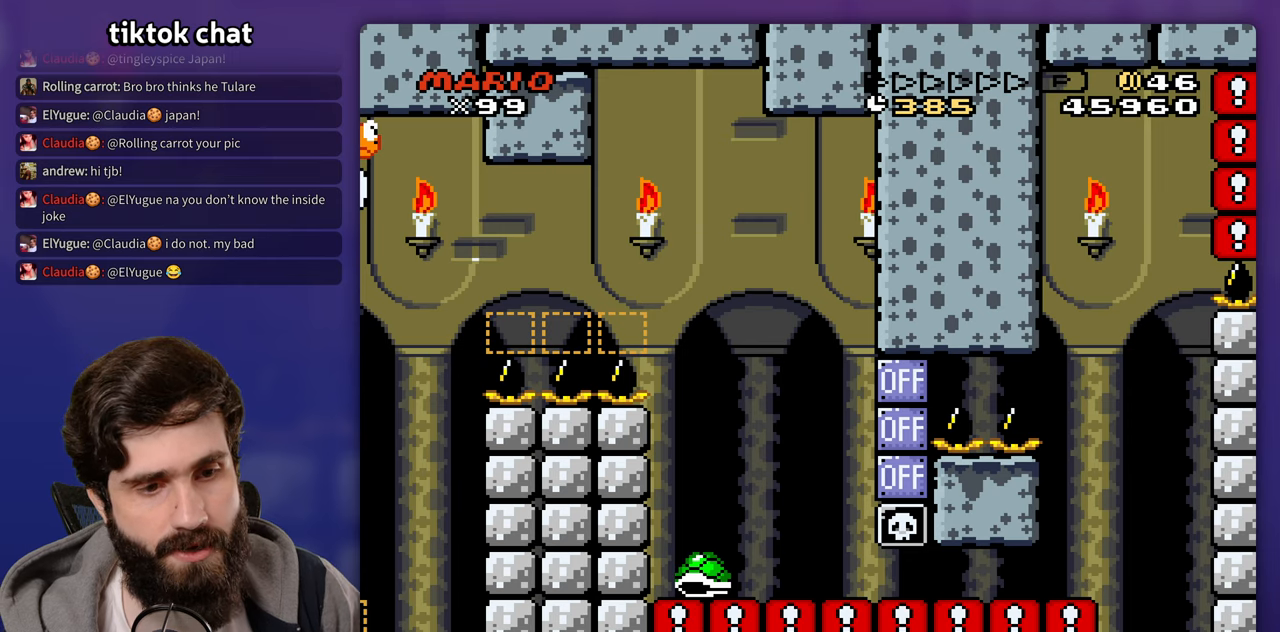
{"dt_ms": 500, "buttons": [], "events": []}
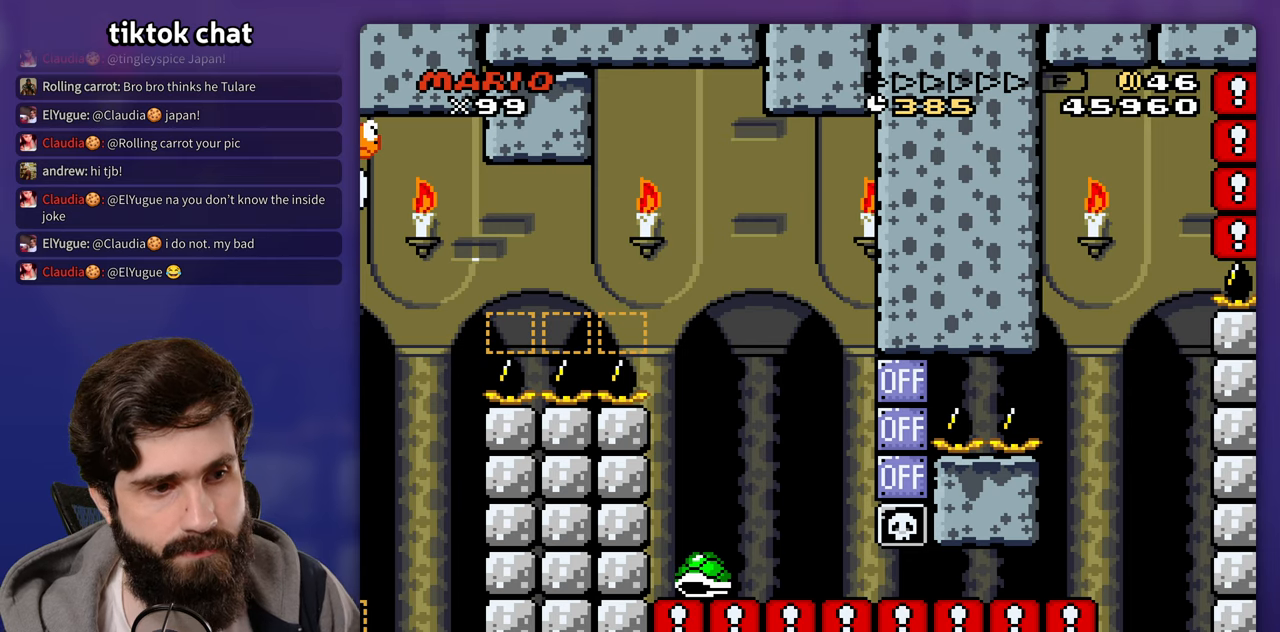
{"dt_ms": 500, "buttons": [], "events": []}
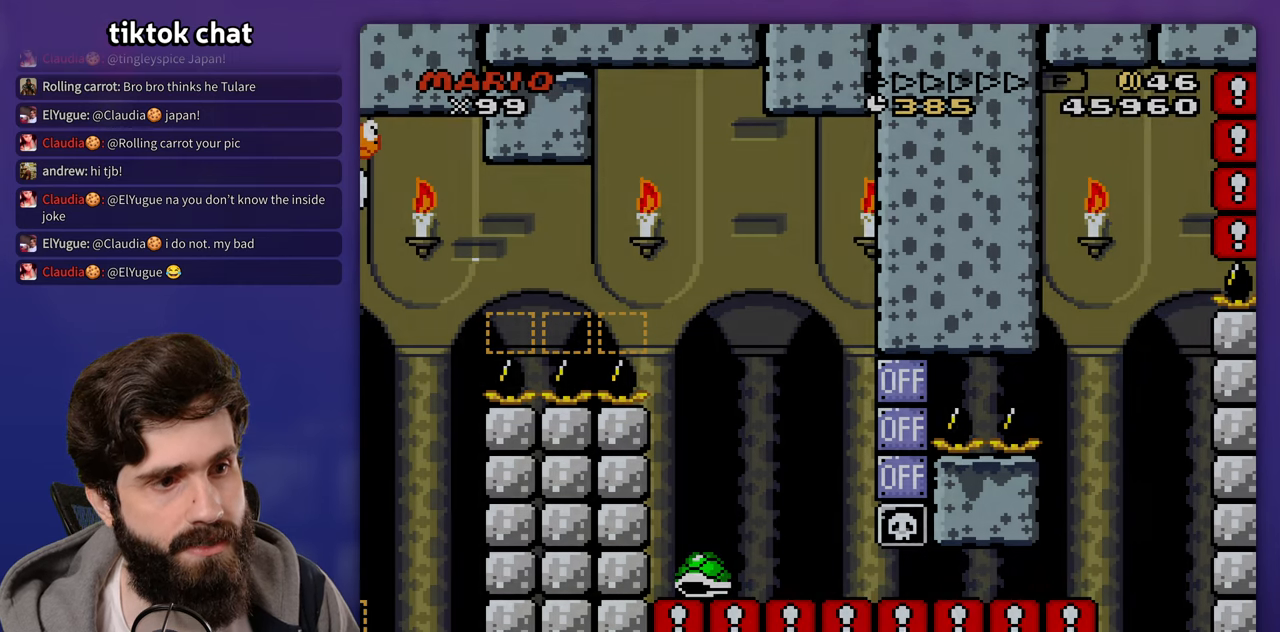
{"dt_ms": 500, "buttons": [], "events": []}
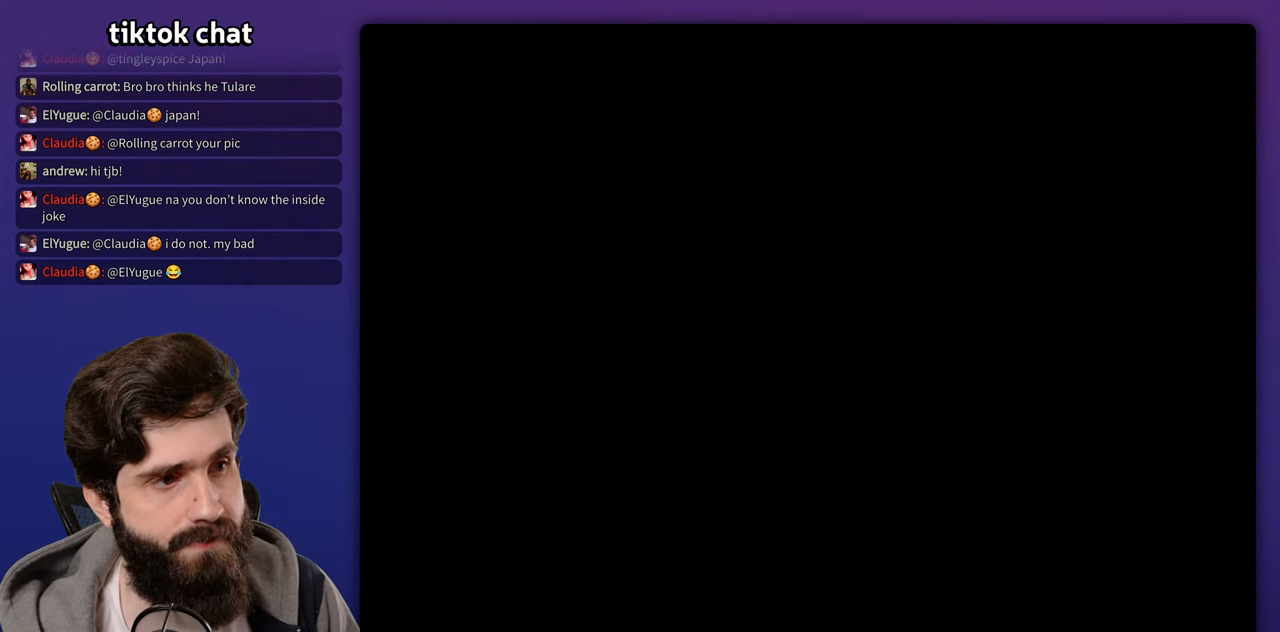
{"dt_ms": 500, "buttons": [], "events": []}
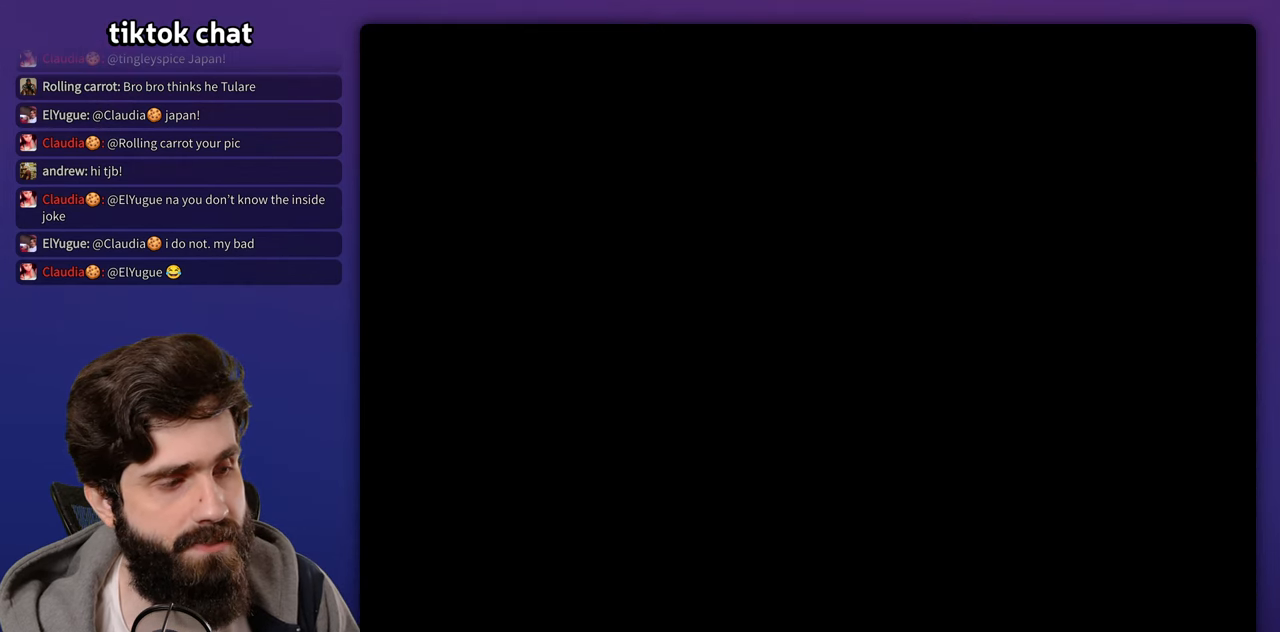
{"dt_ms": 500, "buttons": ["START"], "events": [[467, "START", "down"]]}
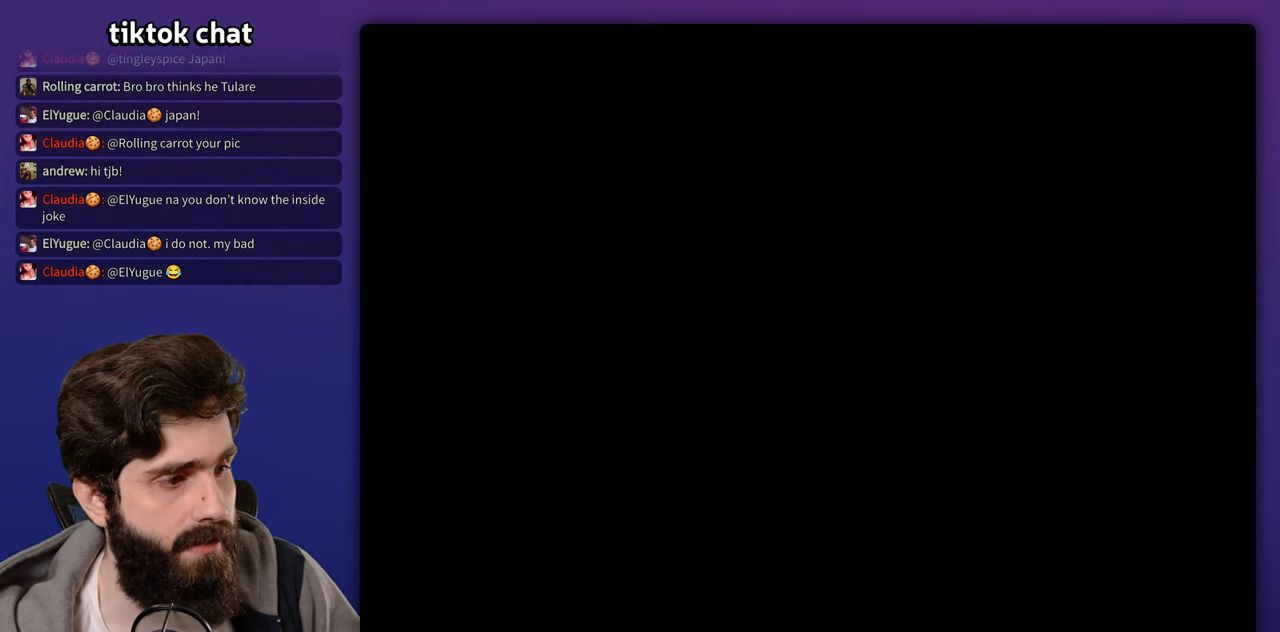
{"dt_ms": 1000, "buttons": []}
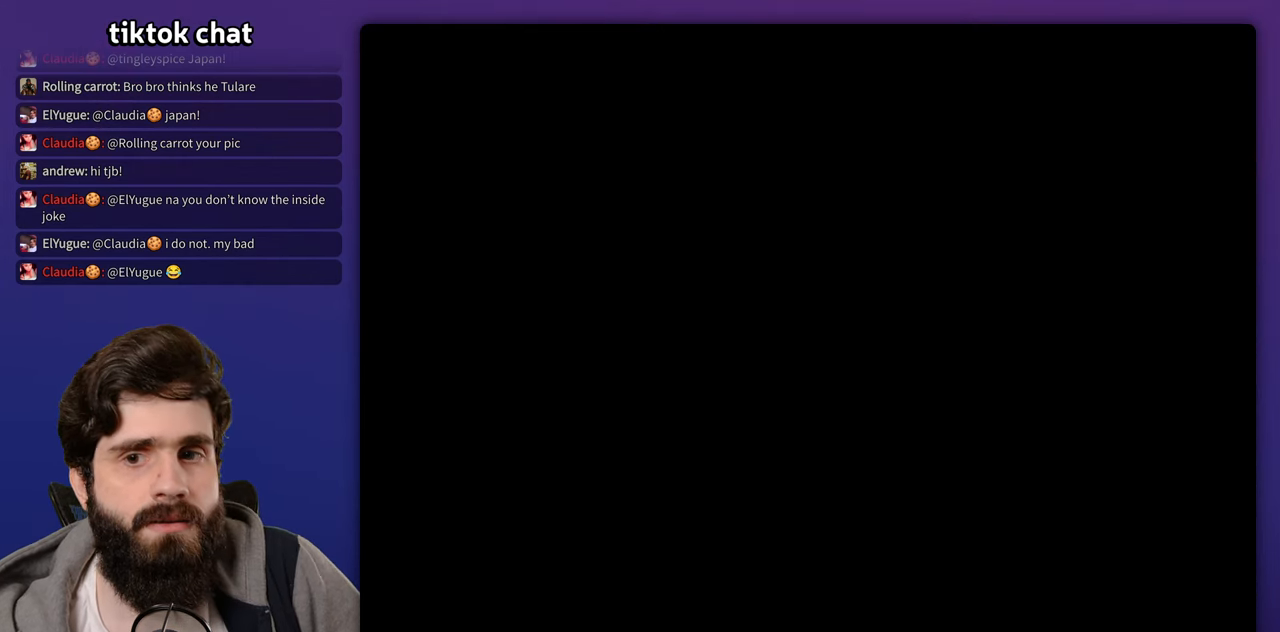
{"dt_ms": 500, "buttons": []}
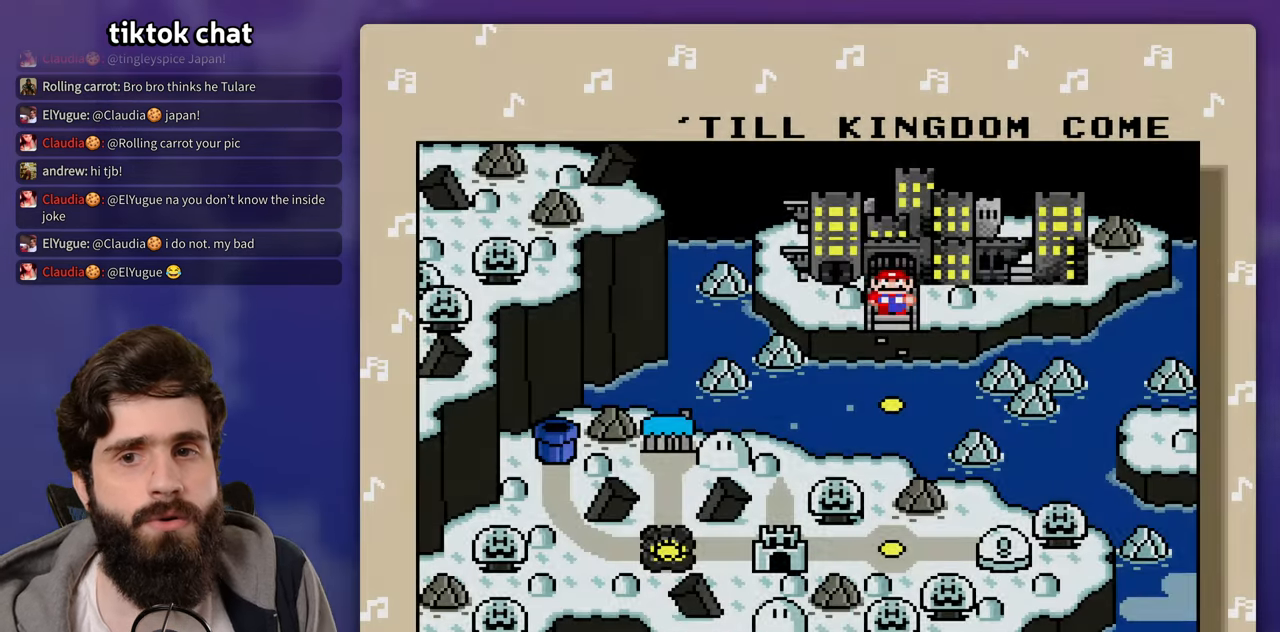
{"dt_ms": 500, "buttons": [], "events": []}
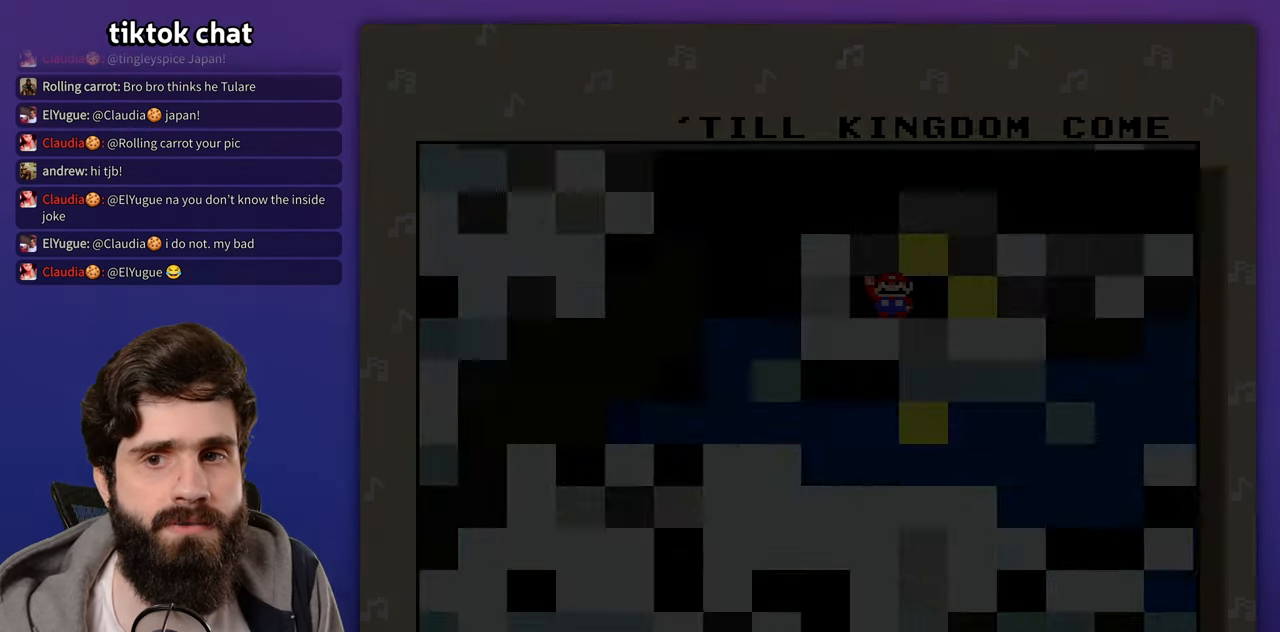
{"dt_ms": 500, "buttons": [], "events": []}